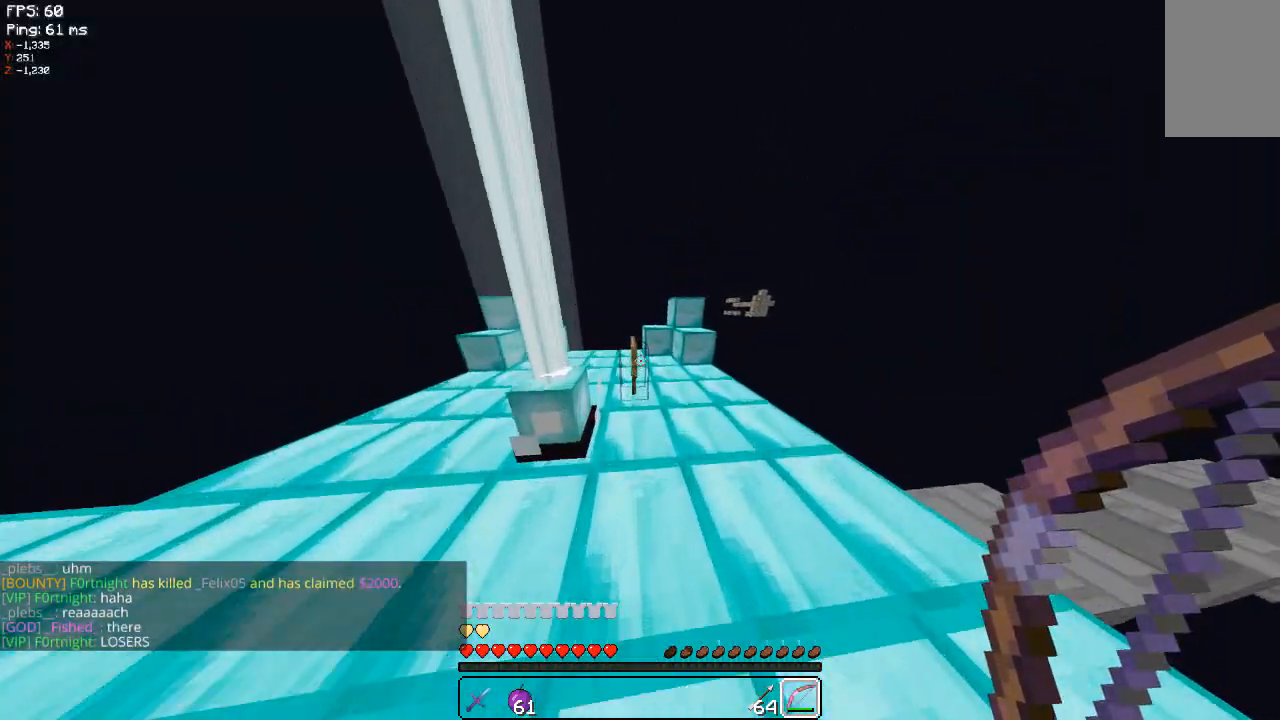
Gameplay with keyboard and mouse; each line is a JSON object with the keys and mouse buttons held at the frame after it. "events" lists presses ("down") and releases ("up") of "a", "d", "s", "space", "w", "mouse_left" and "mouse_right" between this image and that frame as [ms after this image, input, new state], when the widget could be followed in between. "mouse_left", "mouse_right" = the "left", "right" buttons of the "mouse" list. No other keys are recorded. Fast repeated clicks can show as one long hold. Mouse movement is not recorded.
{"keys": ["w"], "mouse": [], "events": []}
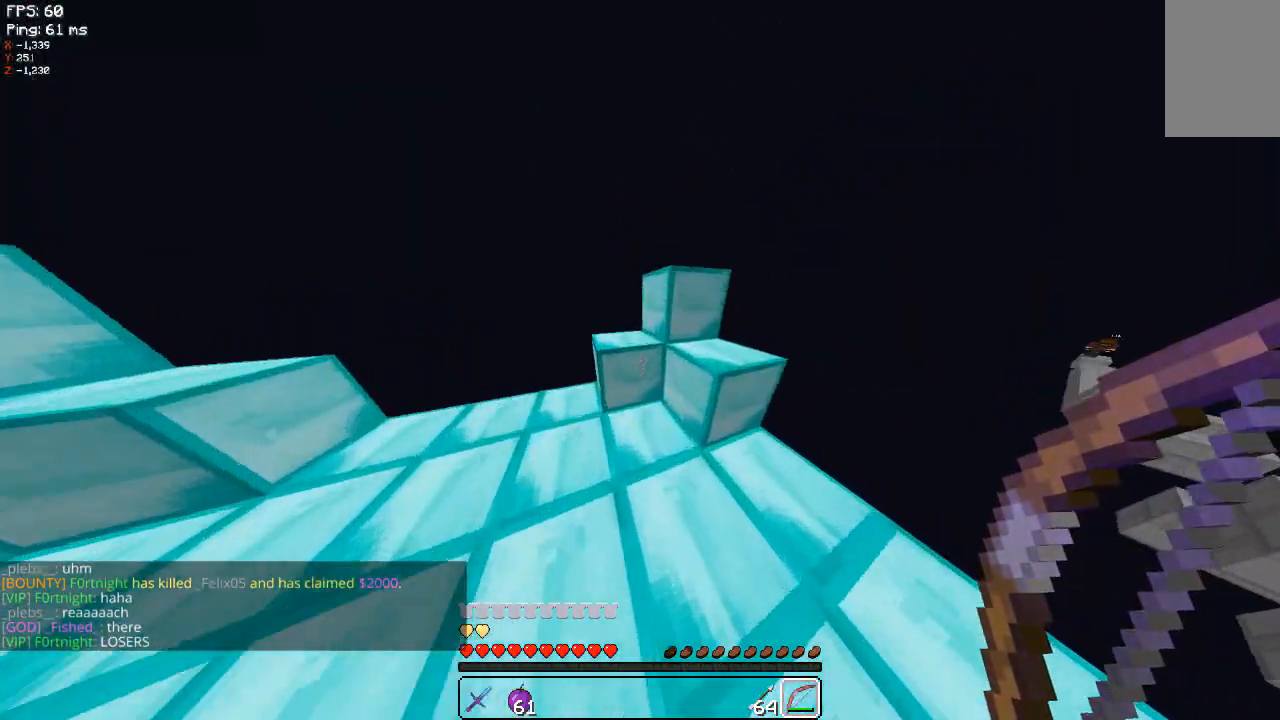
{"keys": ["a", "w"], "mouse": [], "events": [[340, "a", "down"], [460, "a", "up"], [460, "d", "down"], [480, "a", "down"], [480, "d", "up"]]}
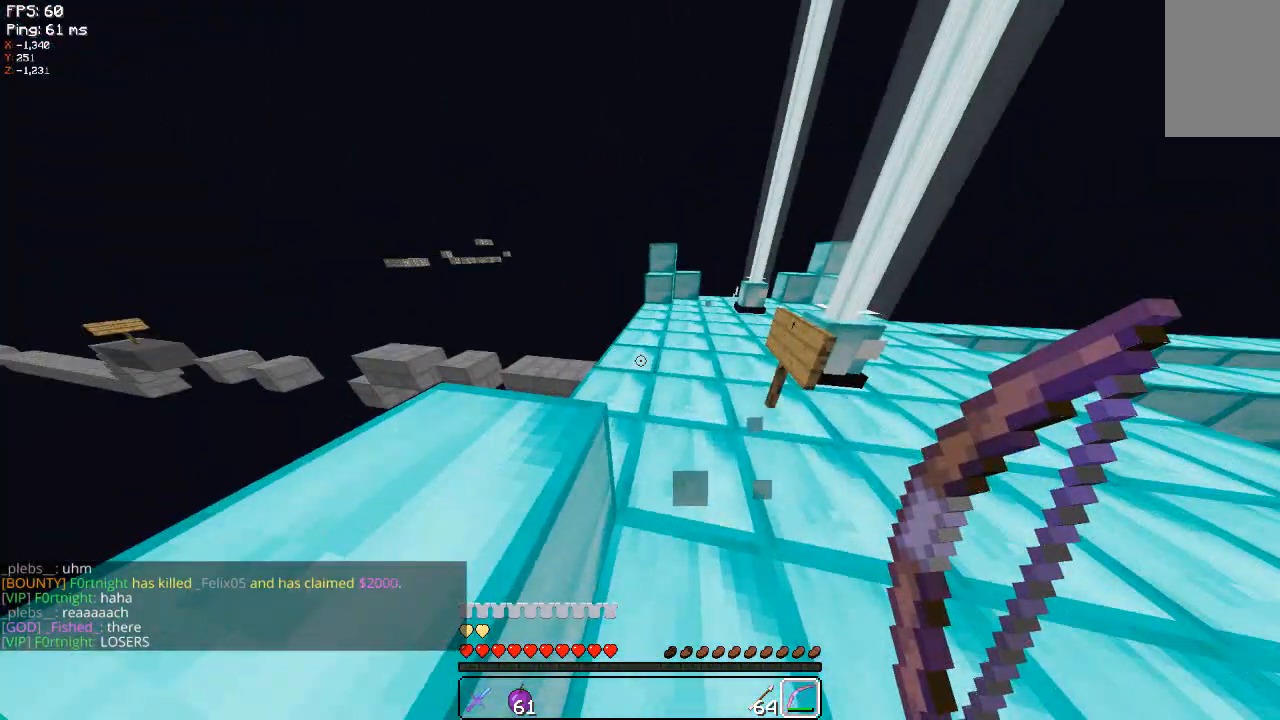
{"keys": ["w"], "mouse": [], "events": [[20, "a", "up"], [20, "d", "down"], [240, "d", "up"]]}
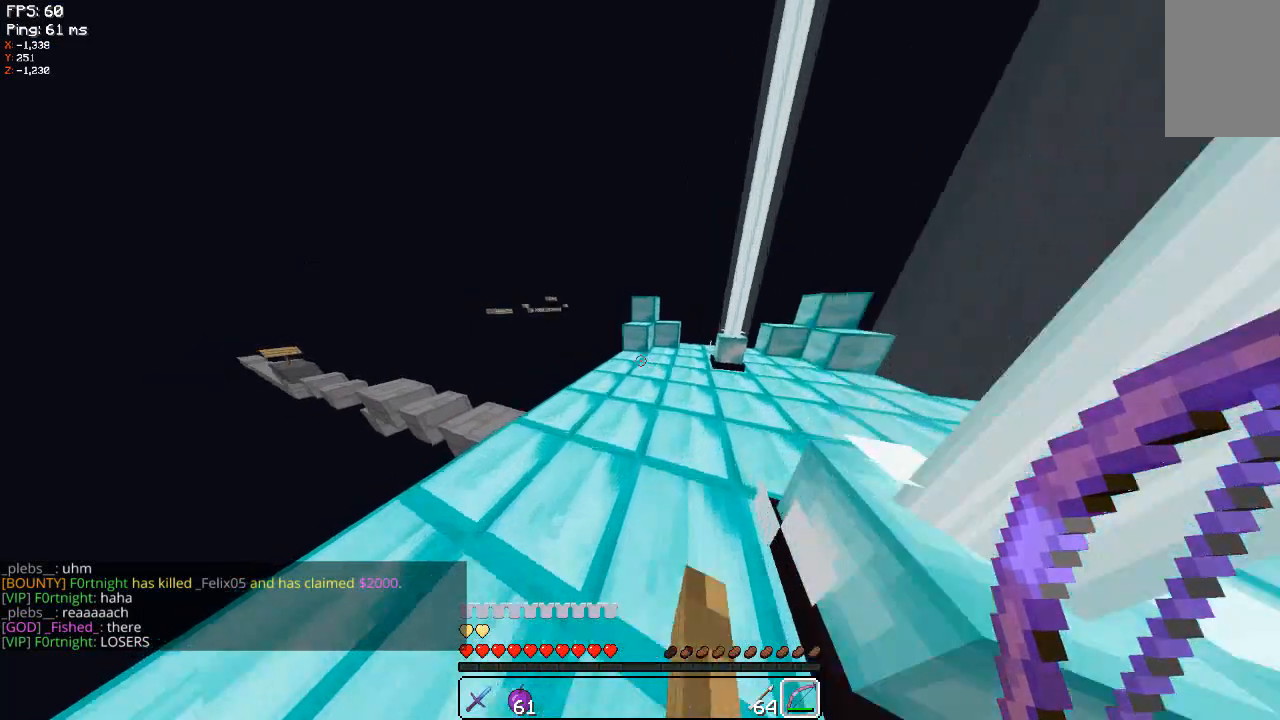
{"keys": ["w"], "mouse": [], "events": [[240, "d", "down"], [380, "d", "up"]]}
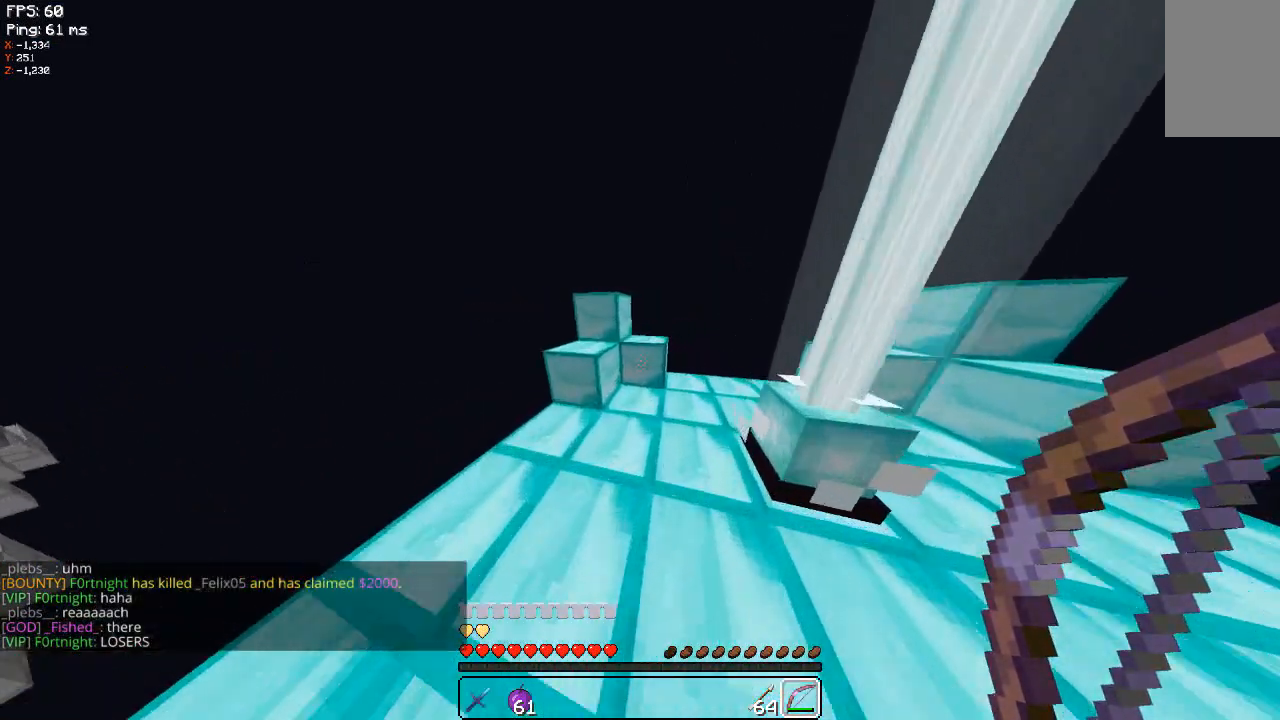
{"keys": ["w"], "mouse": [], "events": []}
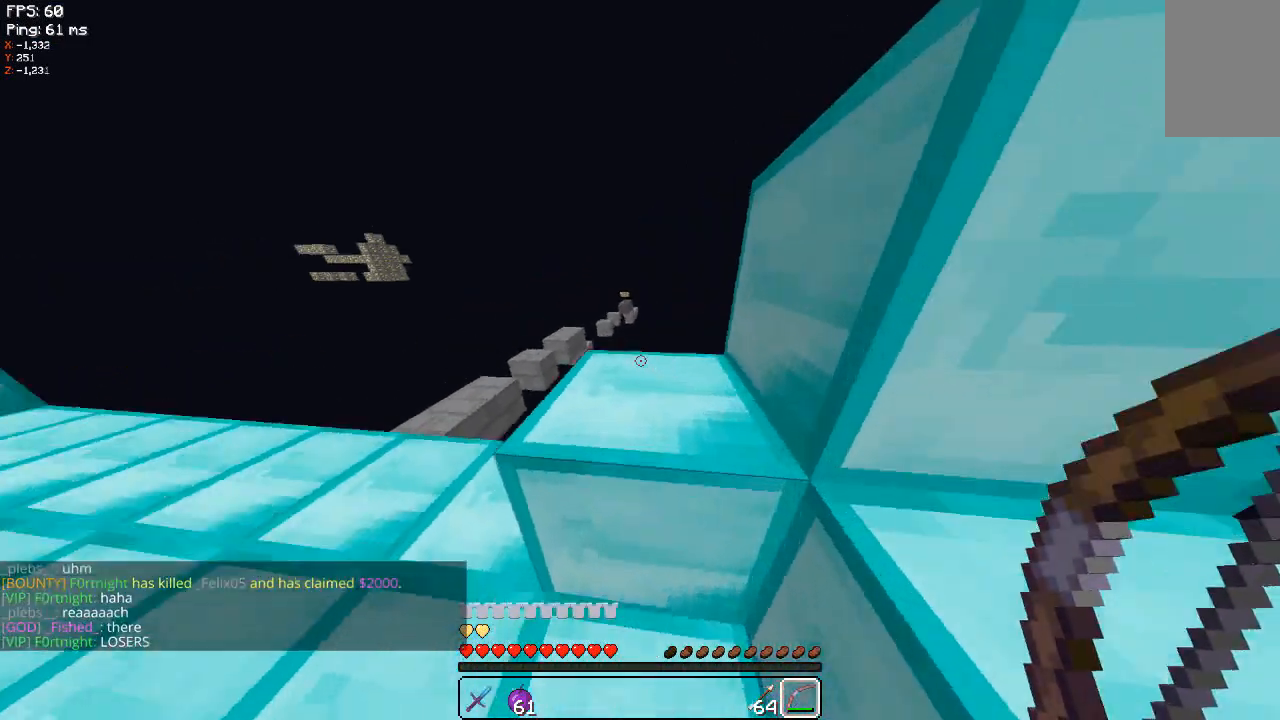
{"keys": ["a", "w"], "mouse": [], "events": [[380, "a", "down"]]}
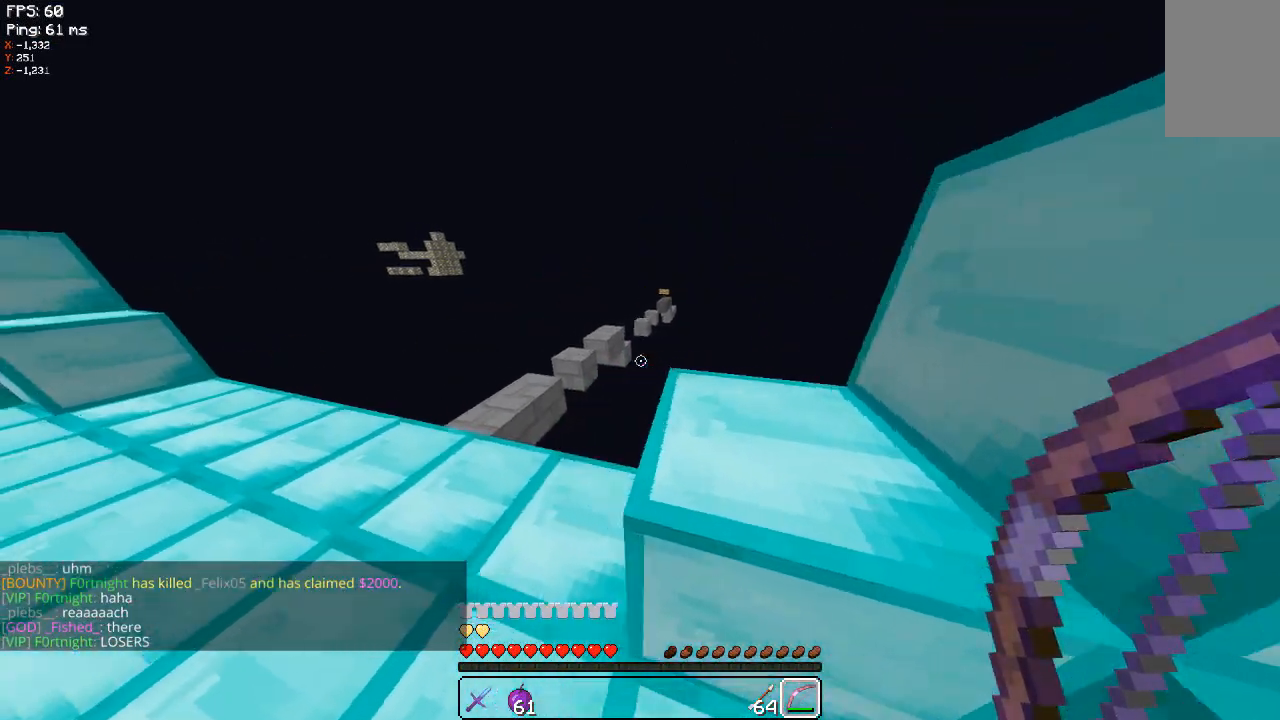
{"keys": ["a"], "mouse": [], "events": [[20, "w", "up"]]}
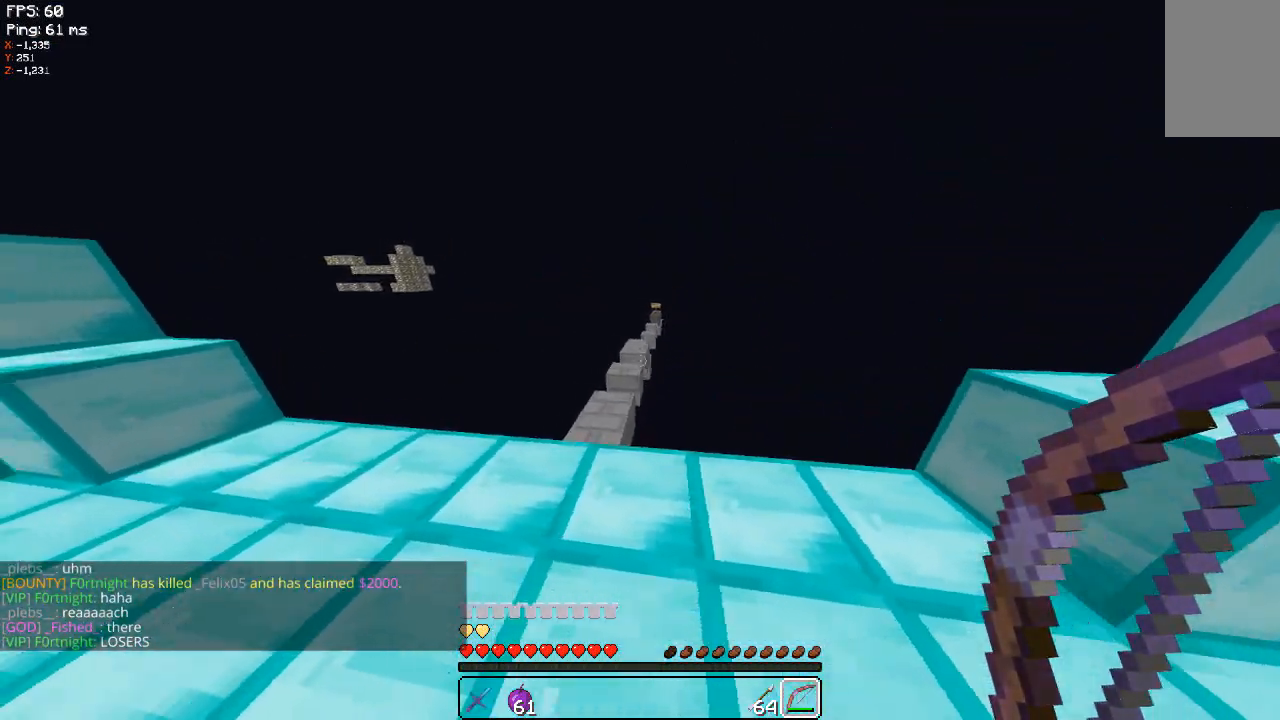
{"keys": ["a"], "mouse": [], "events": []}
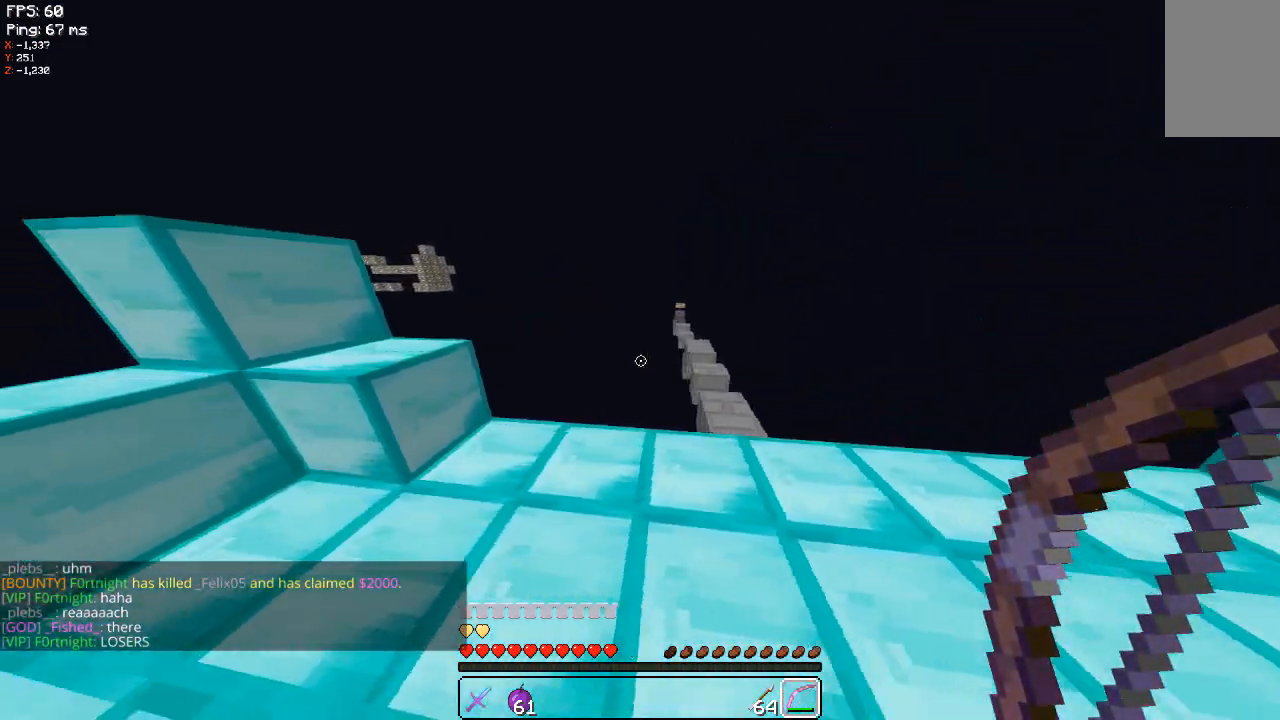
{"keys": ["a", "w"], "mouse": [], "events": [[320, "w", "down"]]}
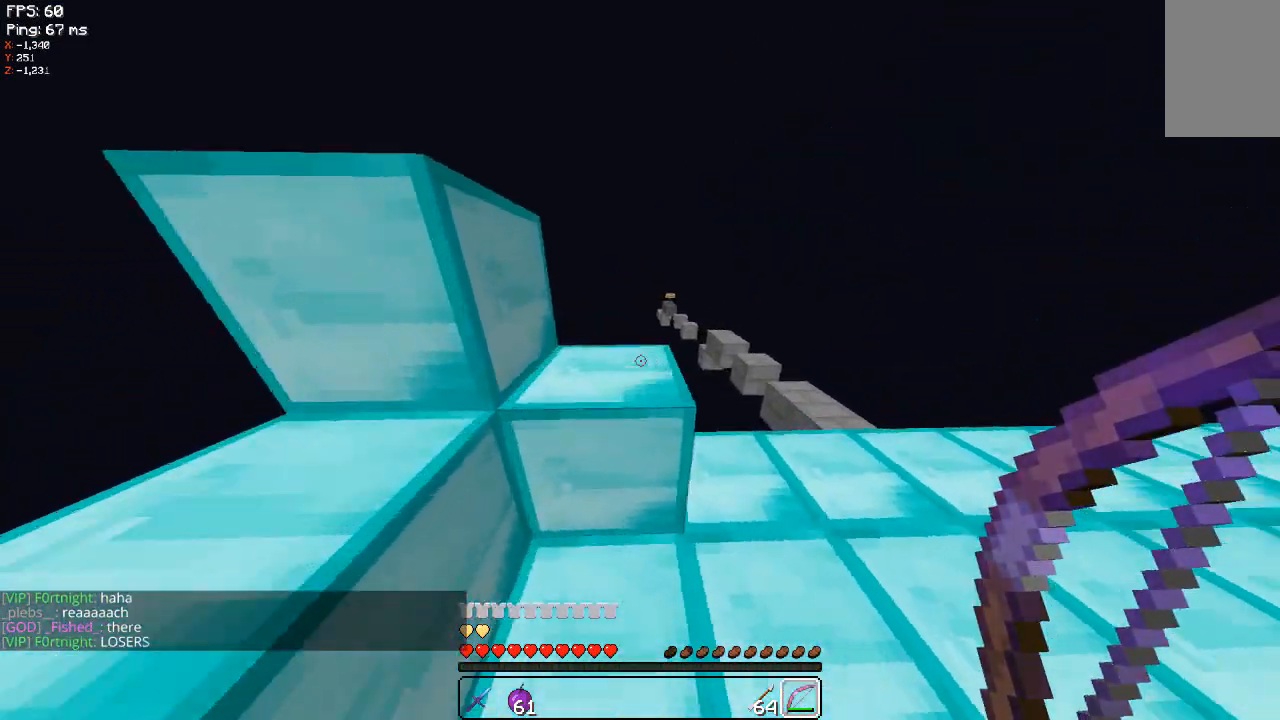
{"keys": ["d", "w"], "mouse": [], "events": [[280, "a", "up"], [280, "d", "down"]]}
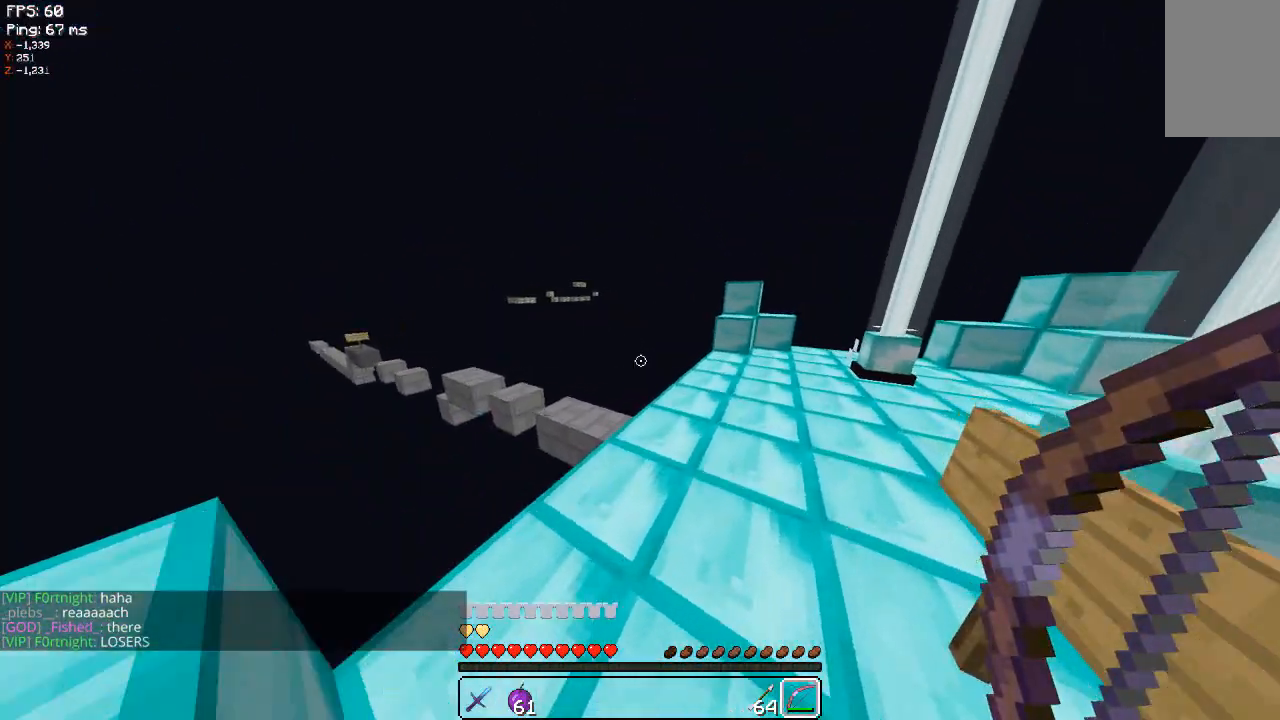
{"keys": ["w"], "mouse": [], "events": [[380, "d", "up"]]}
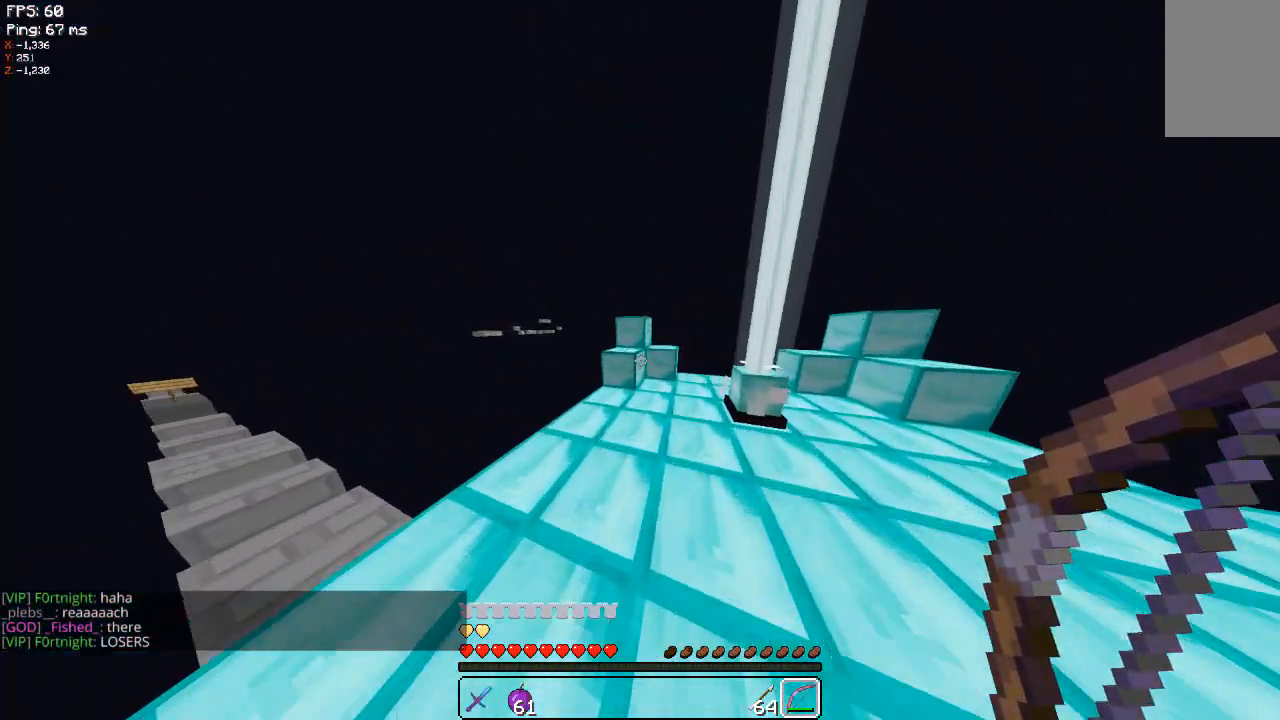
{"keys": ["w"], "mouse": [], "events": [[280, "d", "down"], [380, "d", "up"]]}
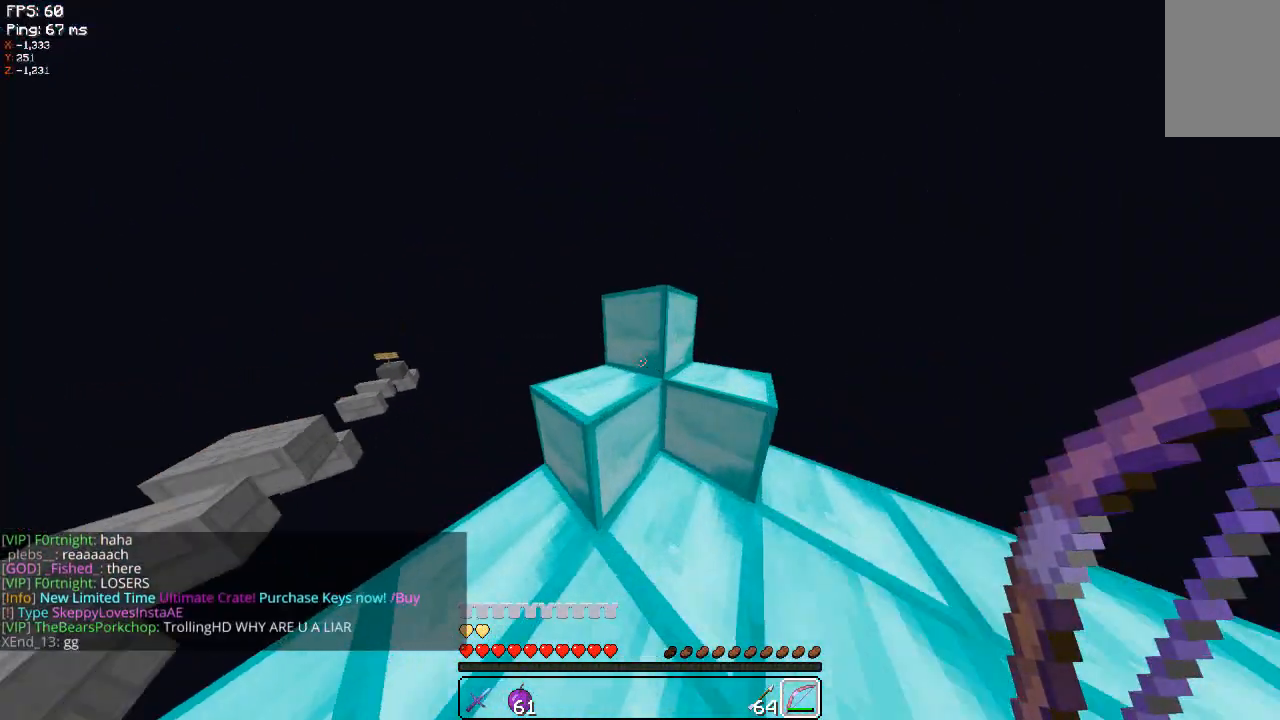
{"keys": ["a", "w"], "mouse": [], "events": [[480, "a", "down"]]}
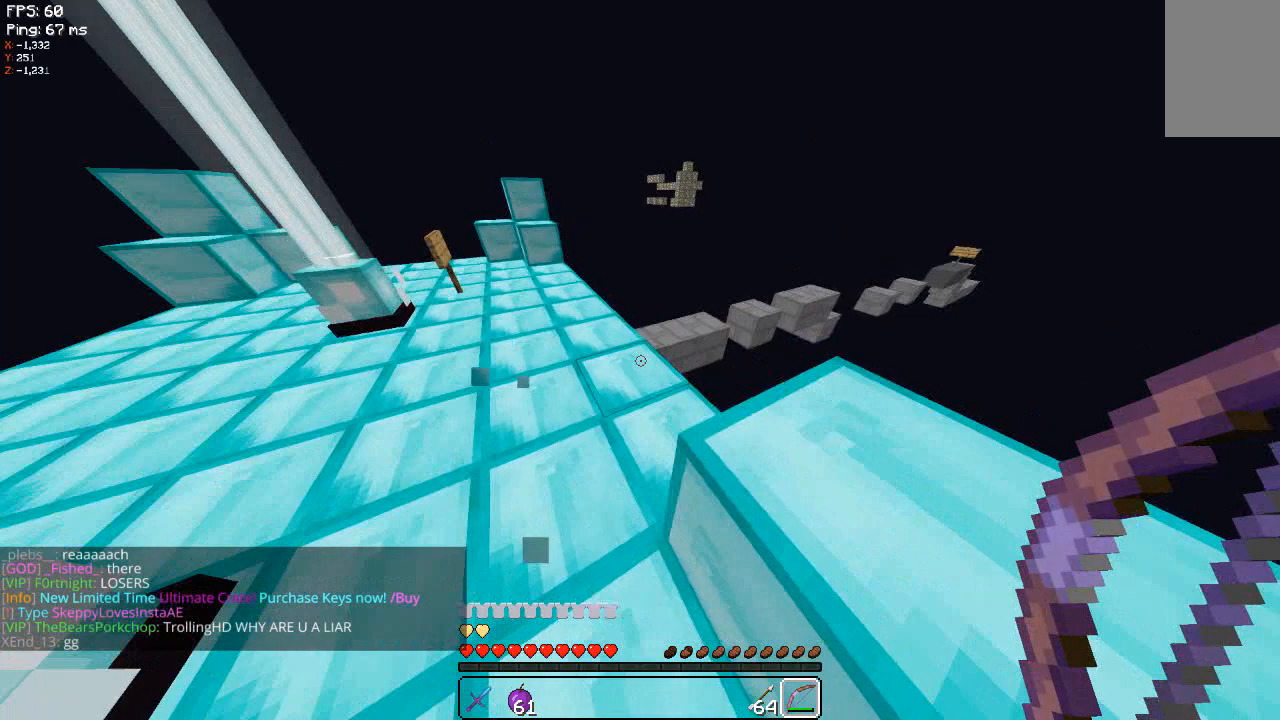
{"keys": ["w"], "mouse": [], "events": [[20, "w", "up"], [240, "w", "down"], [380, "a", "up"]]}
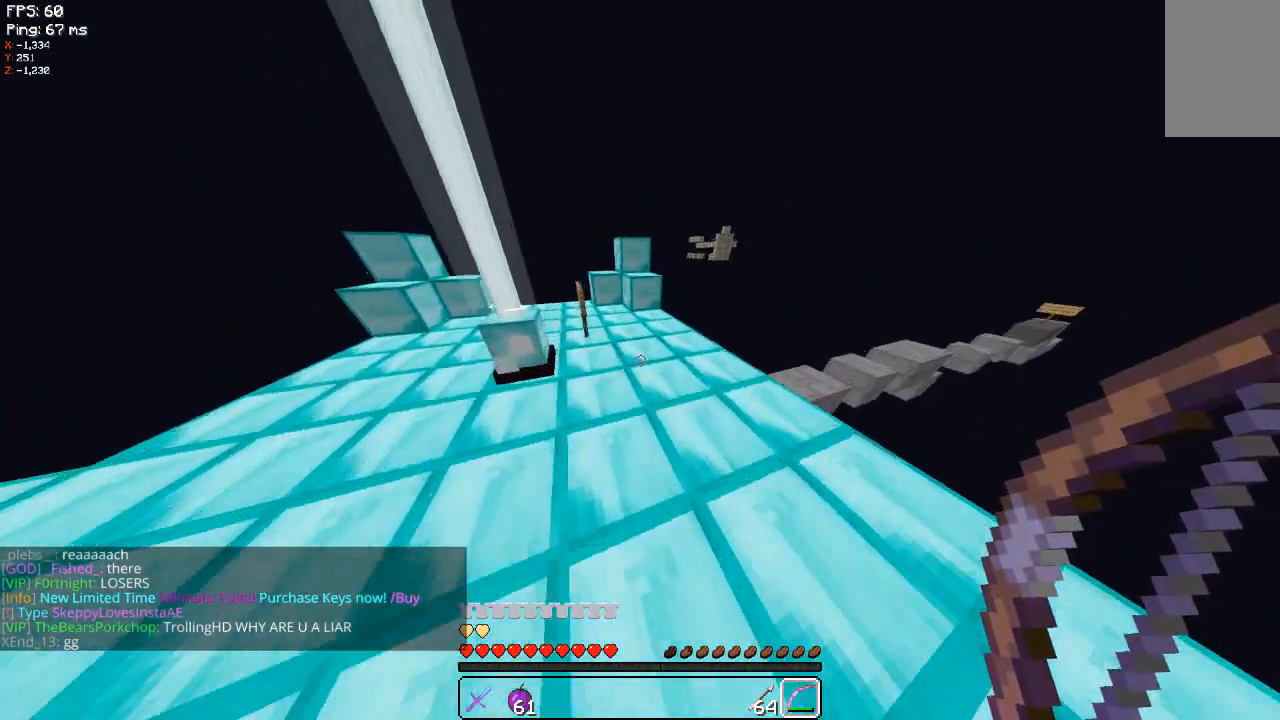
{"keys": ["a", "w"], "mouse": [], "events": [[480, "a", "down"]]}
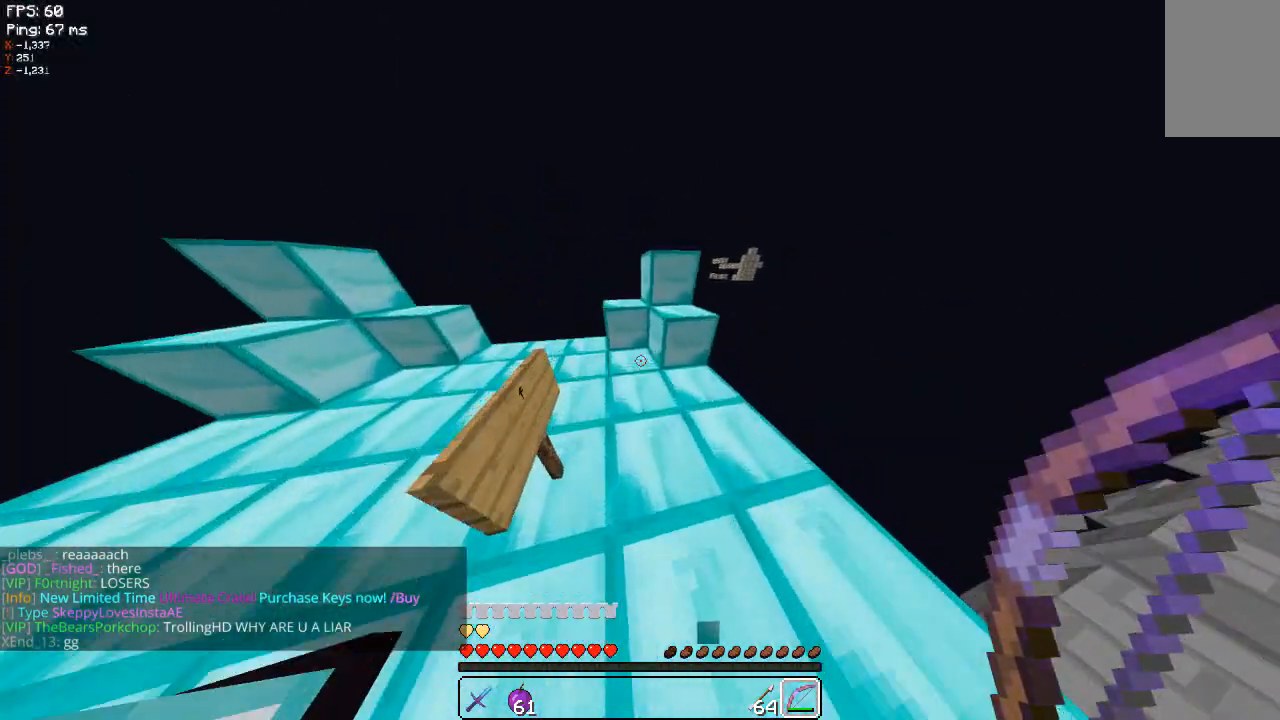
{"keys": ["w"], "mouse": [], "events": [[240, "a", "up"]]}
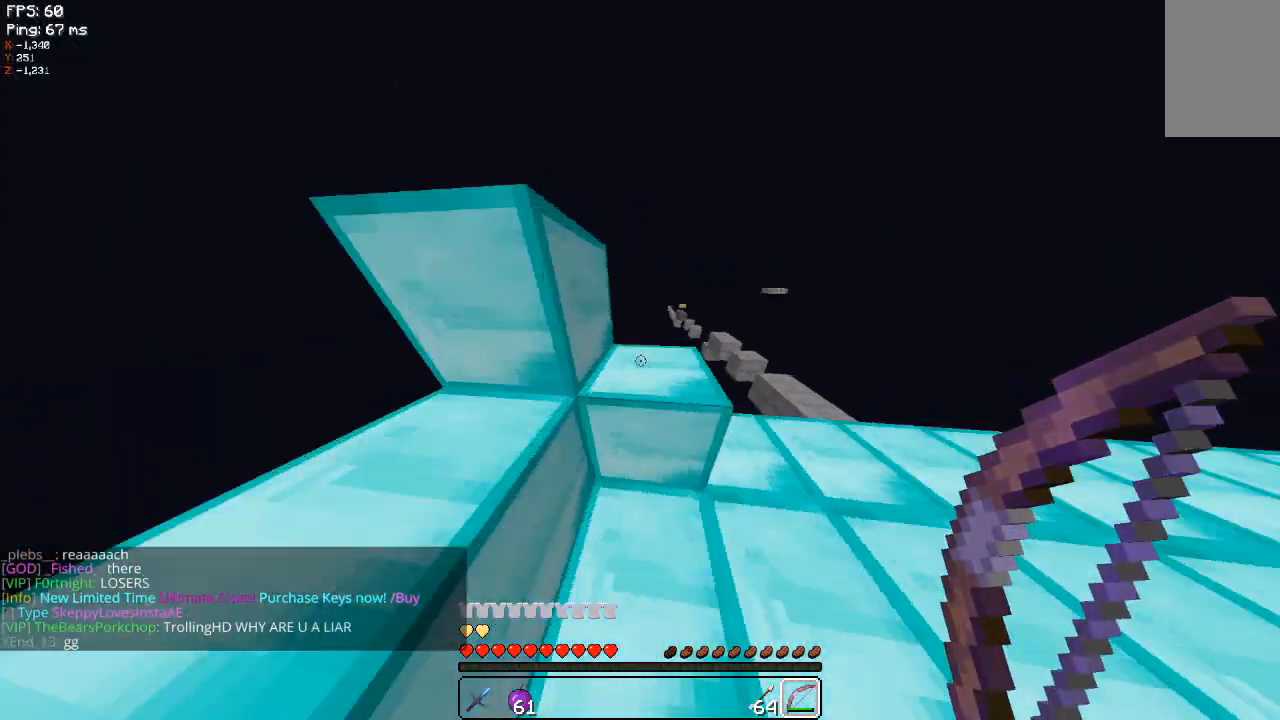
{"keys": ["d", "w"], "mouse": [], "events": [[180, "d", "down"]]}
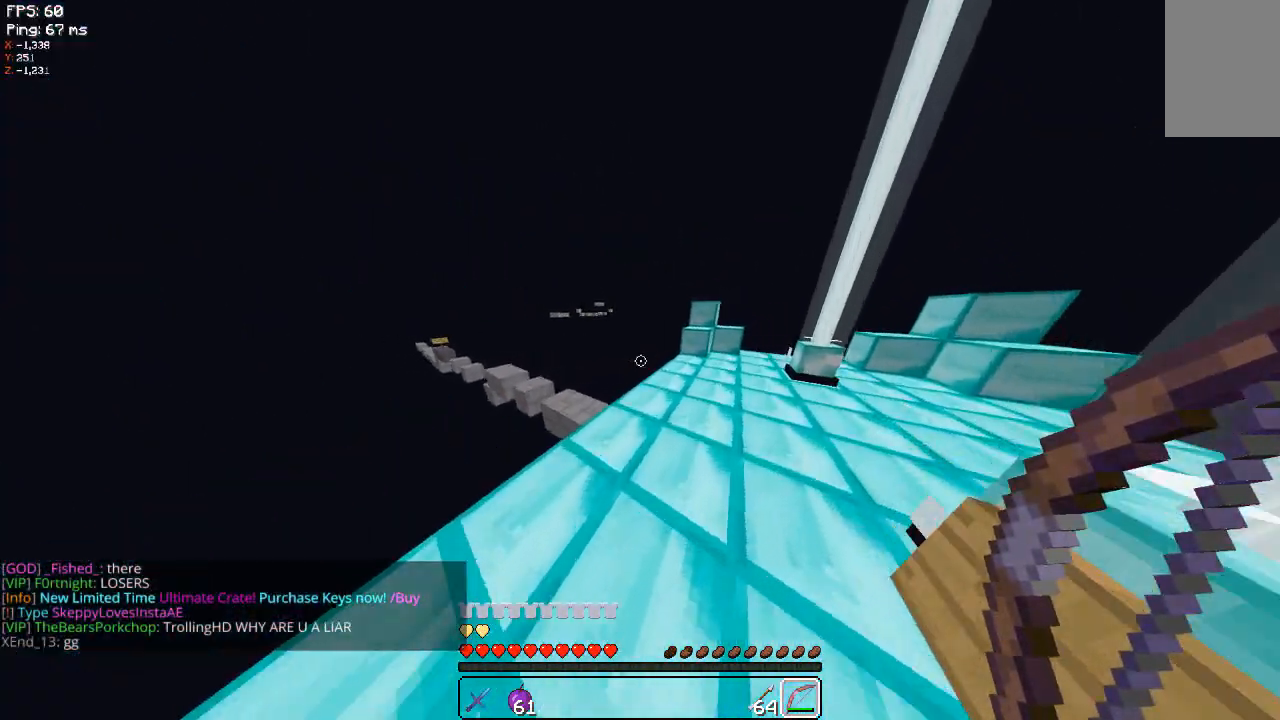
{"keys": ["w"], "mouse": [], "events": [[480, "d", "up"]]}
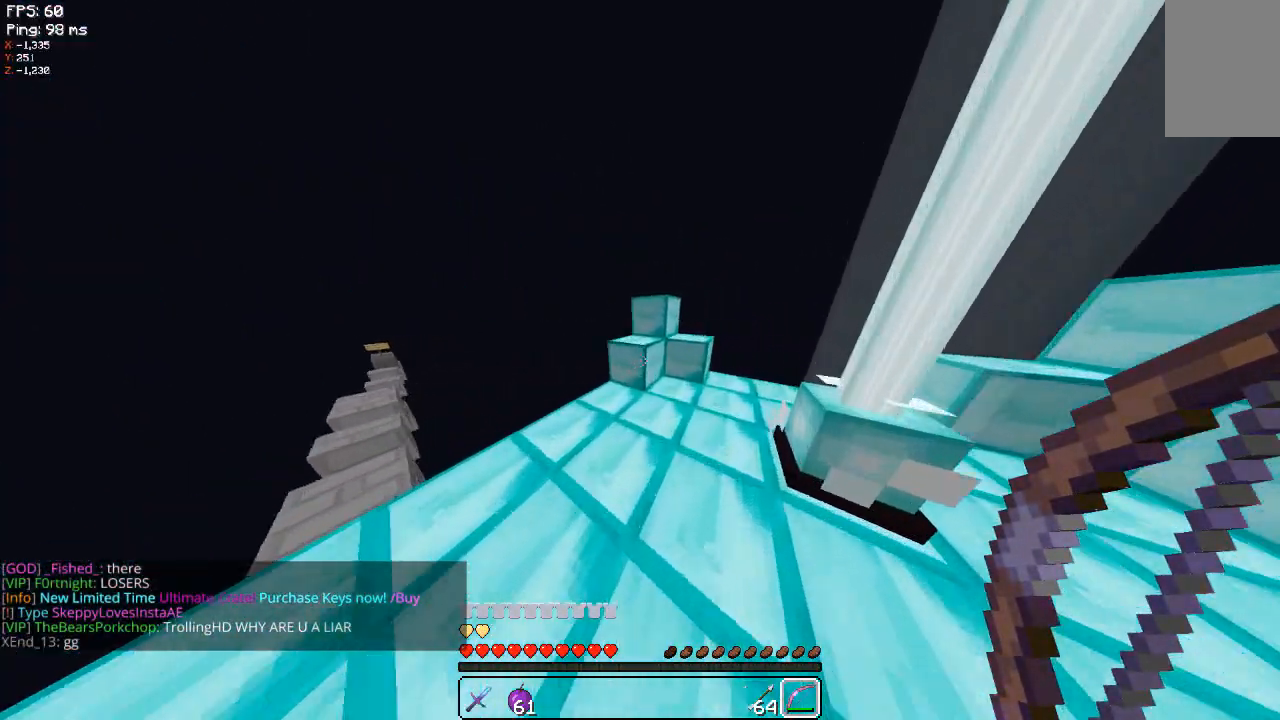
{"keys": ["w"], "mouse": [], "events": [[140, "d", "down"], [280, "d", "up"]]}
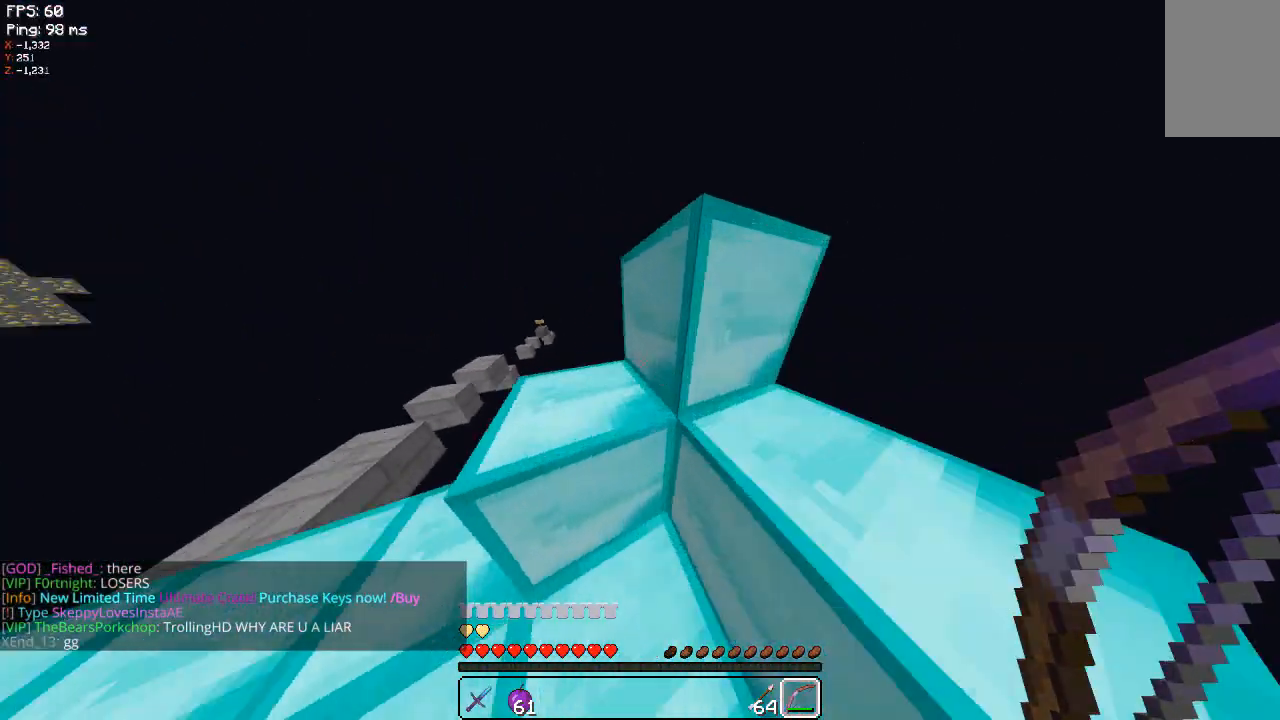
{"keys": ["a", "w"], "mouse": [], "events": [[180, "a", "down"]]}
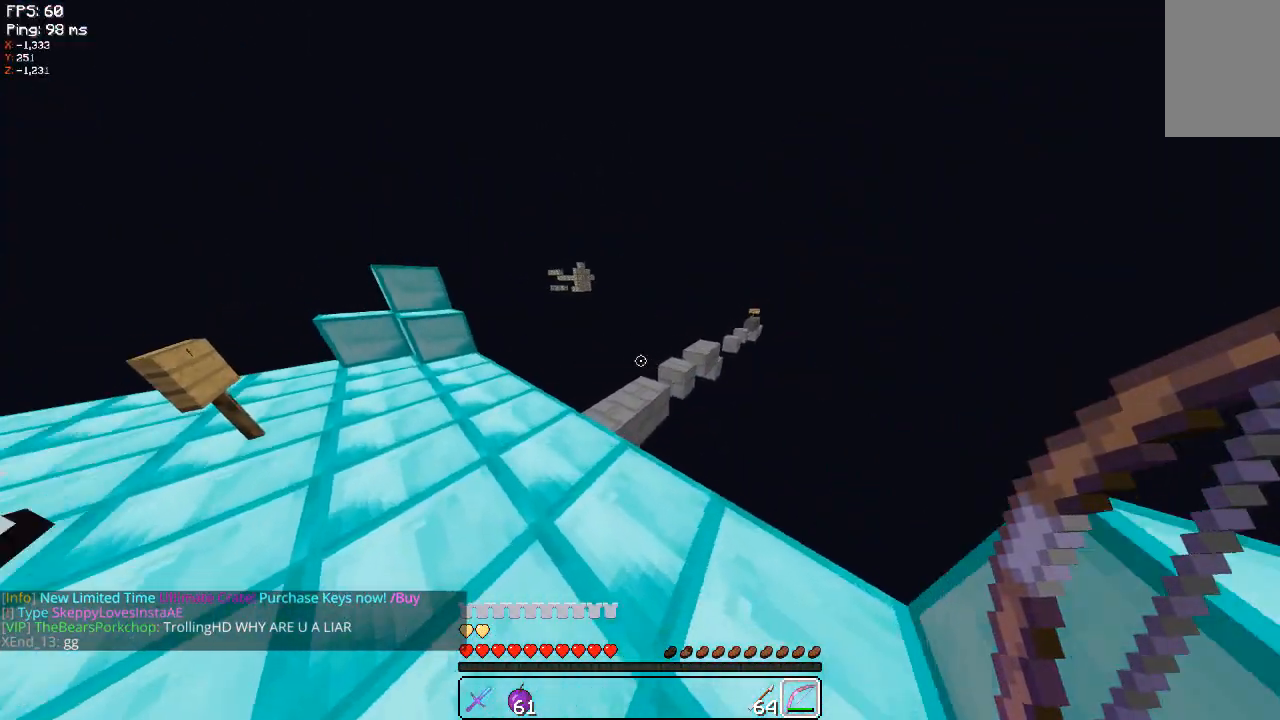
{"keys": ["a", "w"], "mouse": [], "events": [[140, "w", "up"], [380, "w", "down"]]}
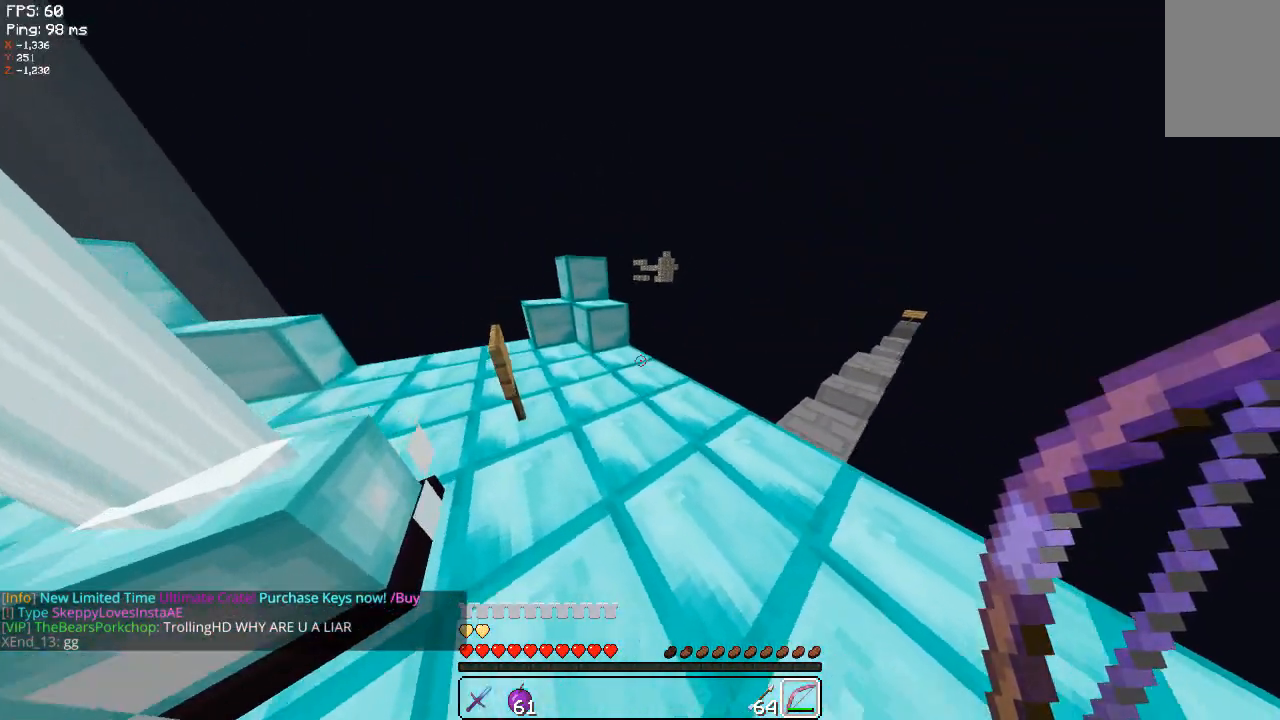
{"keys": ["a", "w"], "mouse": [], "events": [[20, "a", "up"], [280, "a", "down"]]}
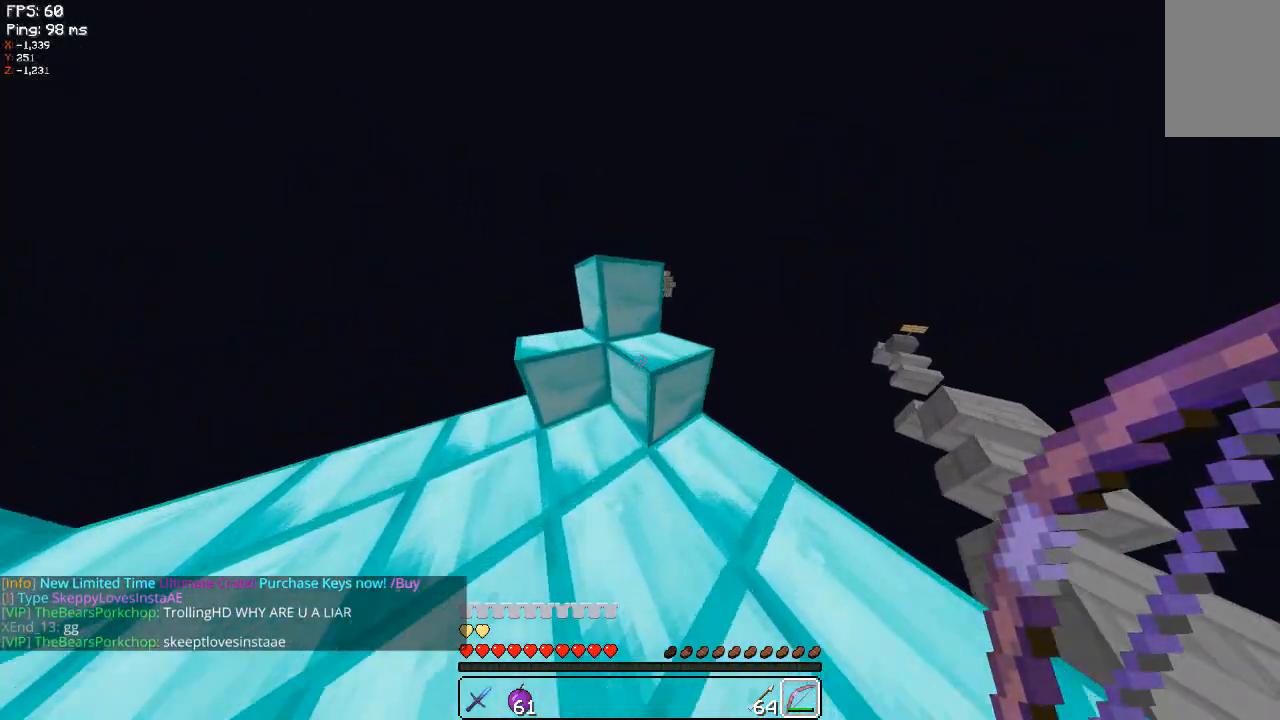
{"keys": ["d", "w"], "mouse": [], "events": [[280, "a", "up"], [380, "d", "down"]]}
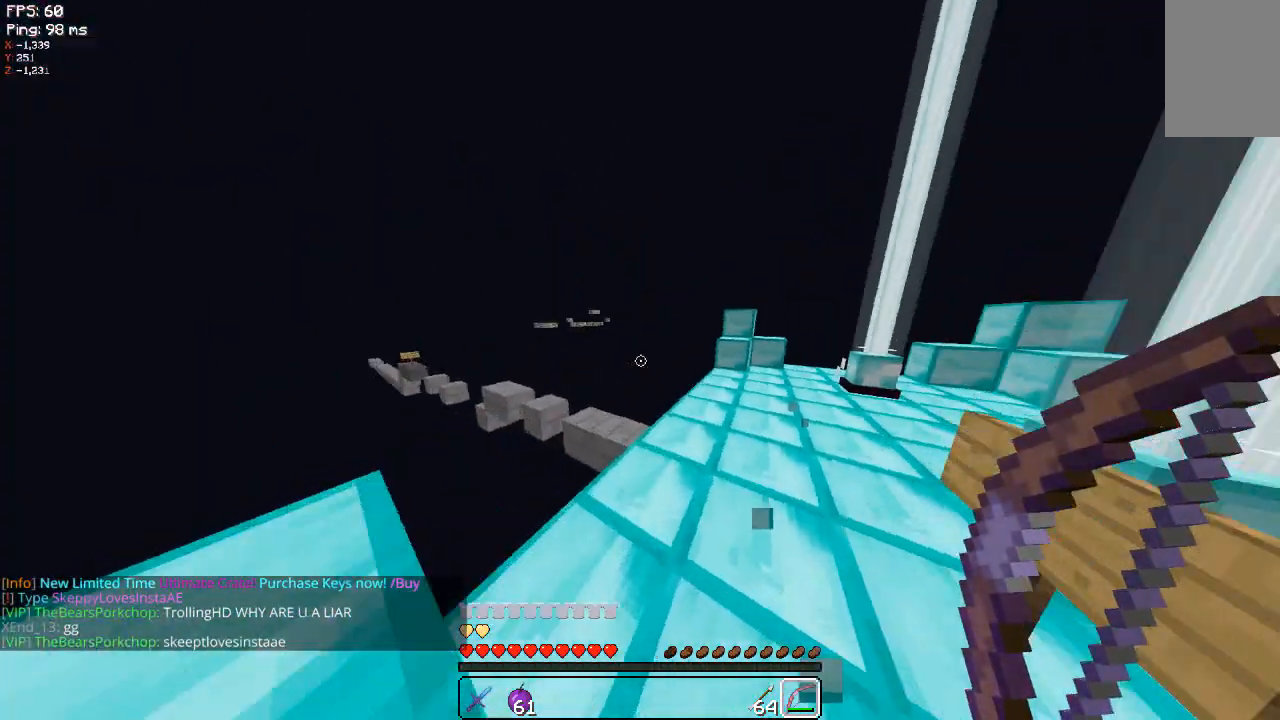
{"keys": ["d", "w"], "mouse": [], "events": [[340, "d", "up"], [480, "d", "down"]]}
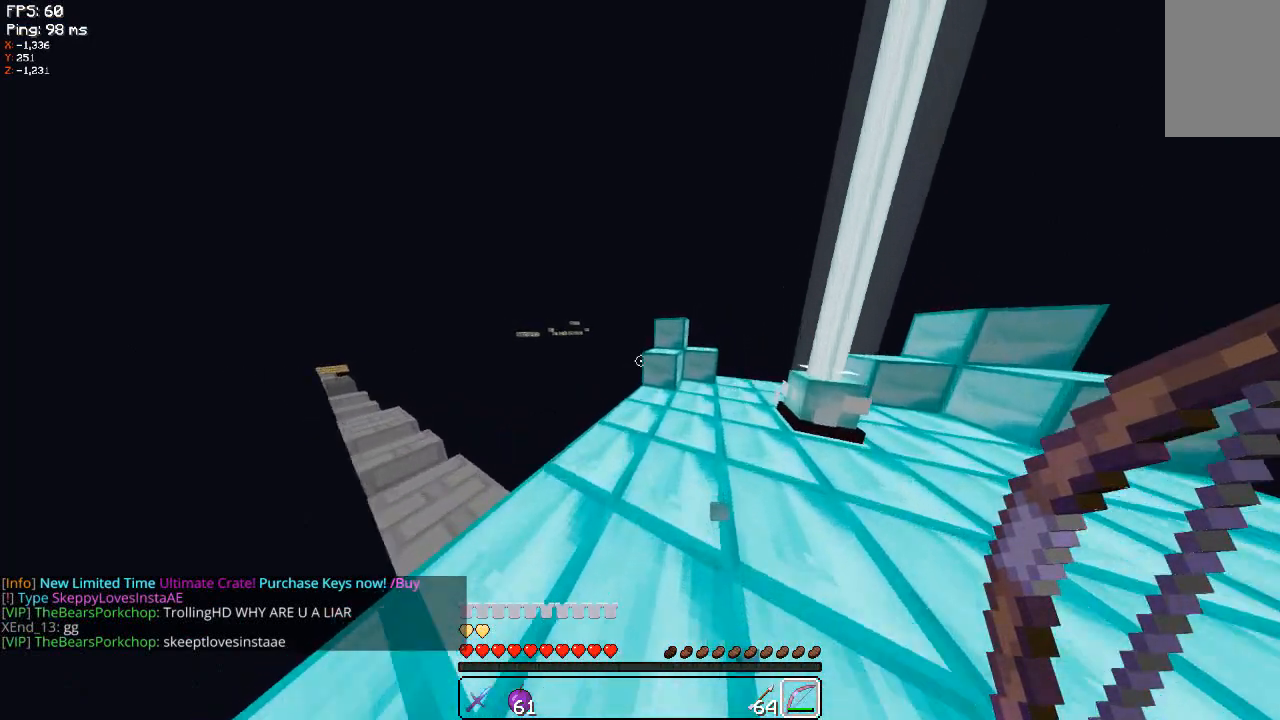
{"keys": ["w"], "mouse": [], "events": [[280, "d", "up"]]}
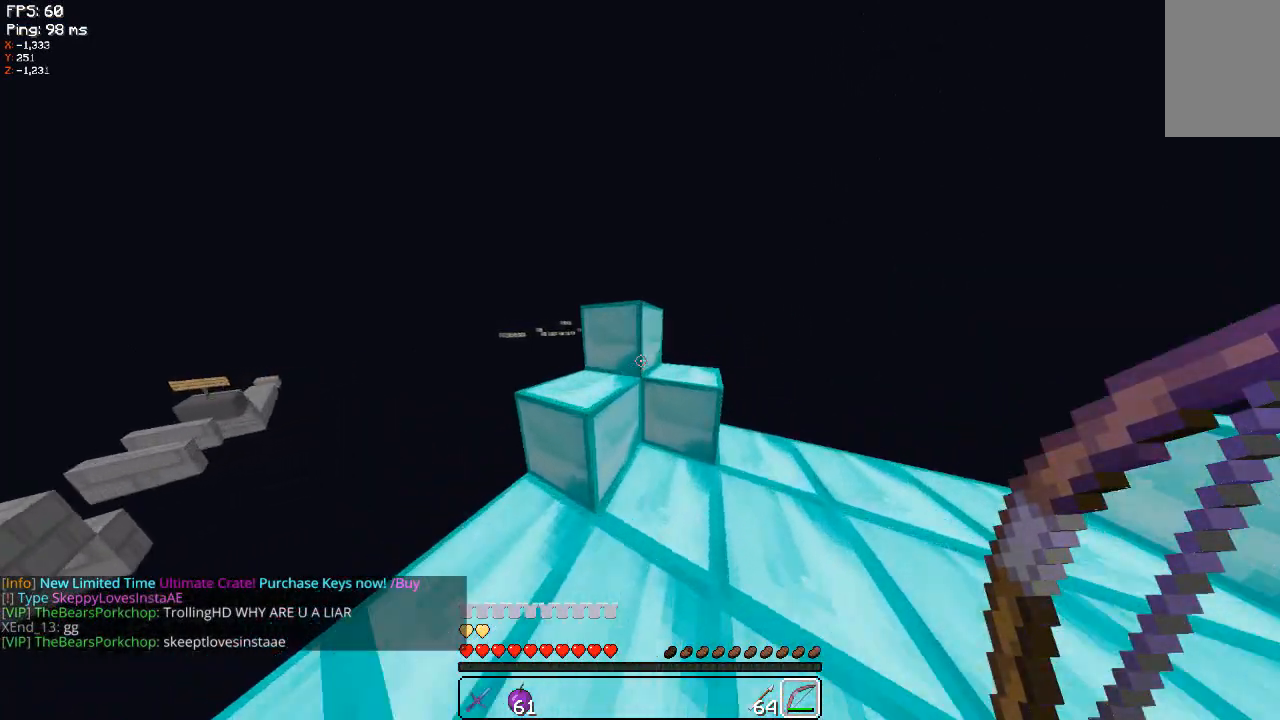
{"keys": ["a", "w"], "mouse": [], "events": [[140, "d", "down"], [280, "d", "up"], [460, "a", "down"]]}
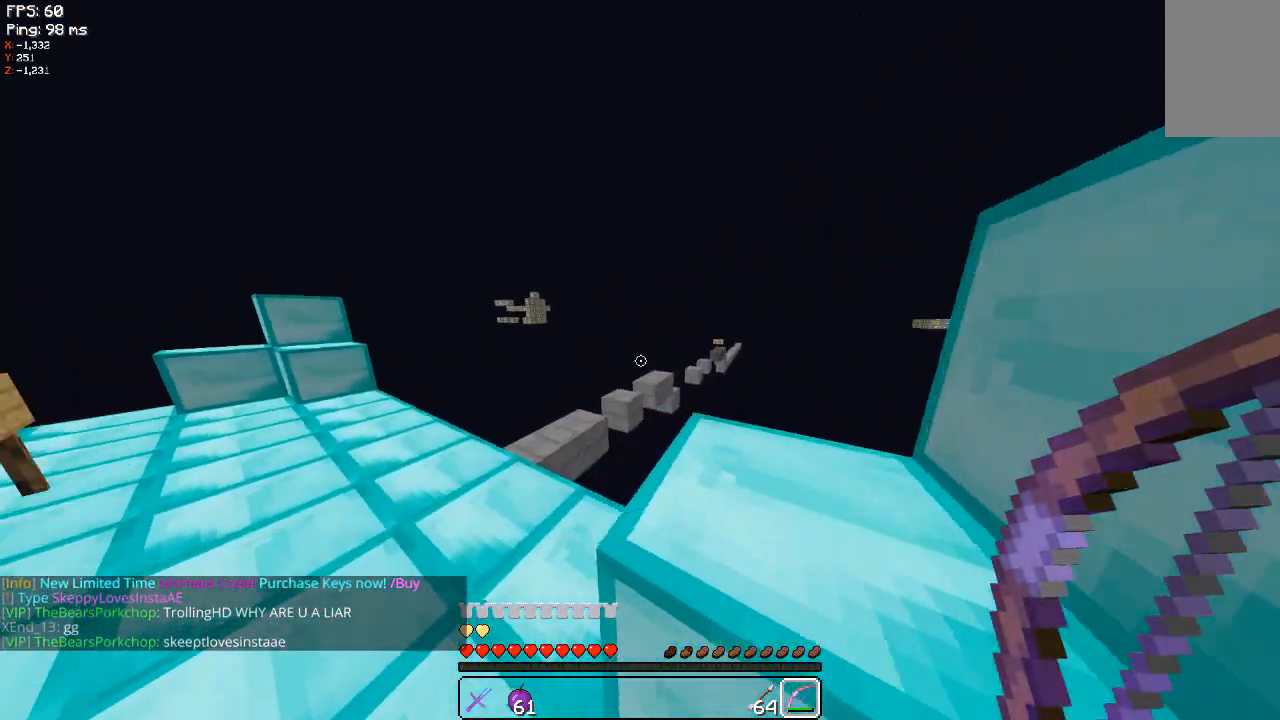
{"keys": ["a", "w"], "mouse": [], "events": [[240, "w", "up"], [480, "w", "down"]]}
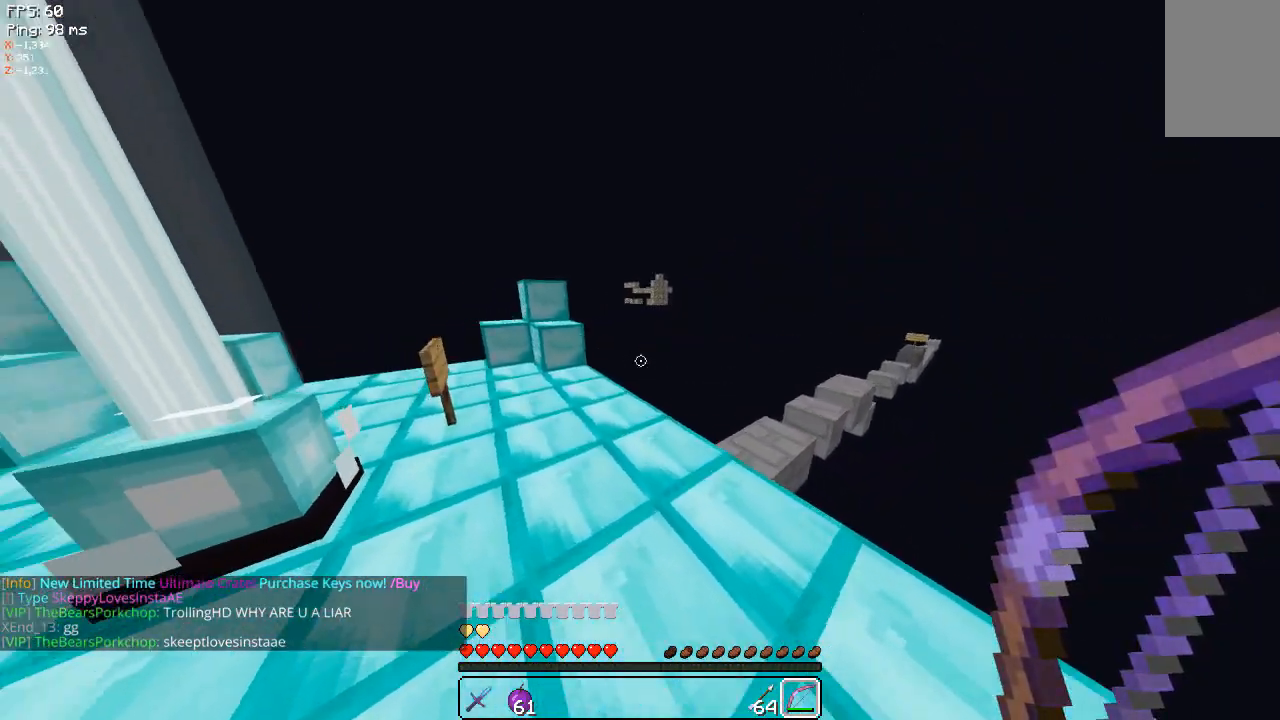
{"keys": ["a", "w"], "mouse": [], "events": [[320, "a", "up"], [480, "a", "down"]]}
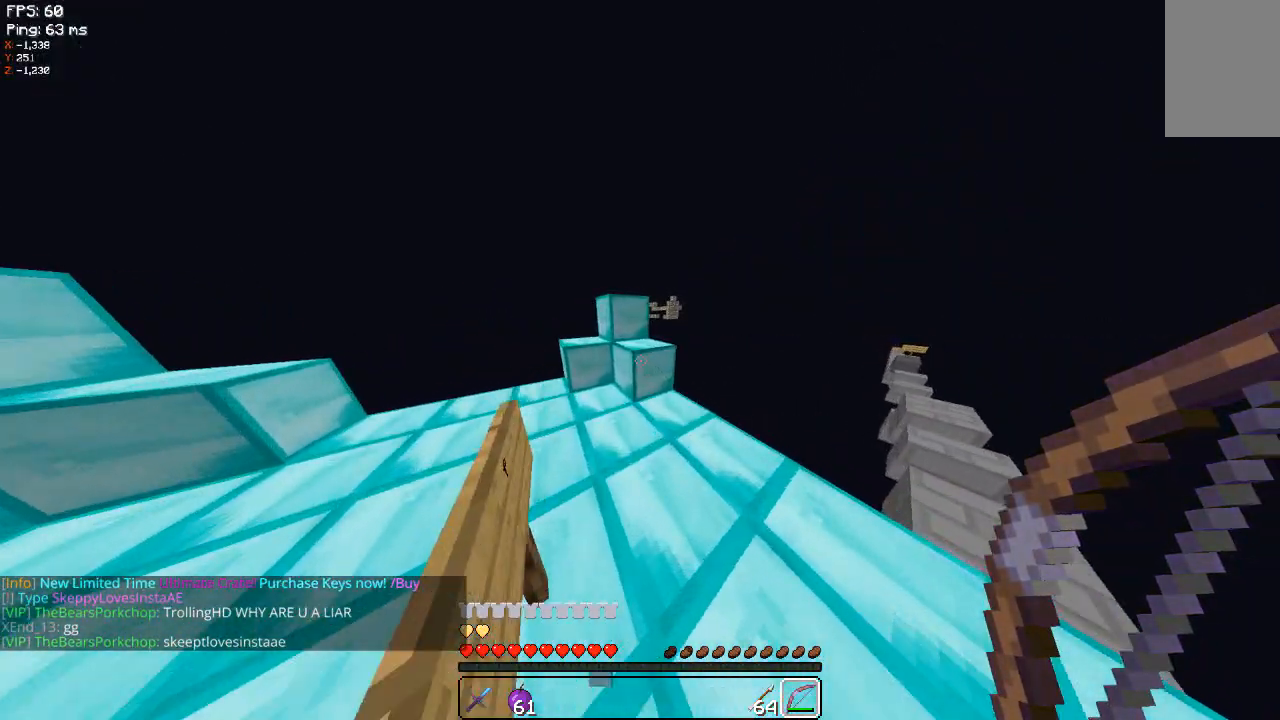
{"keys": ["w"], "mouse": [], "events": [[340, "a", "up"]]}
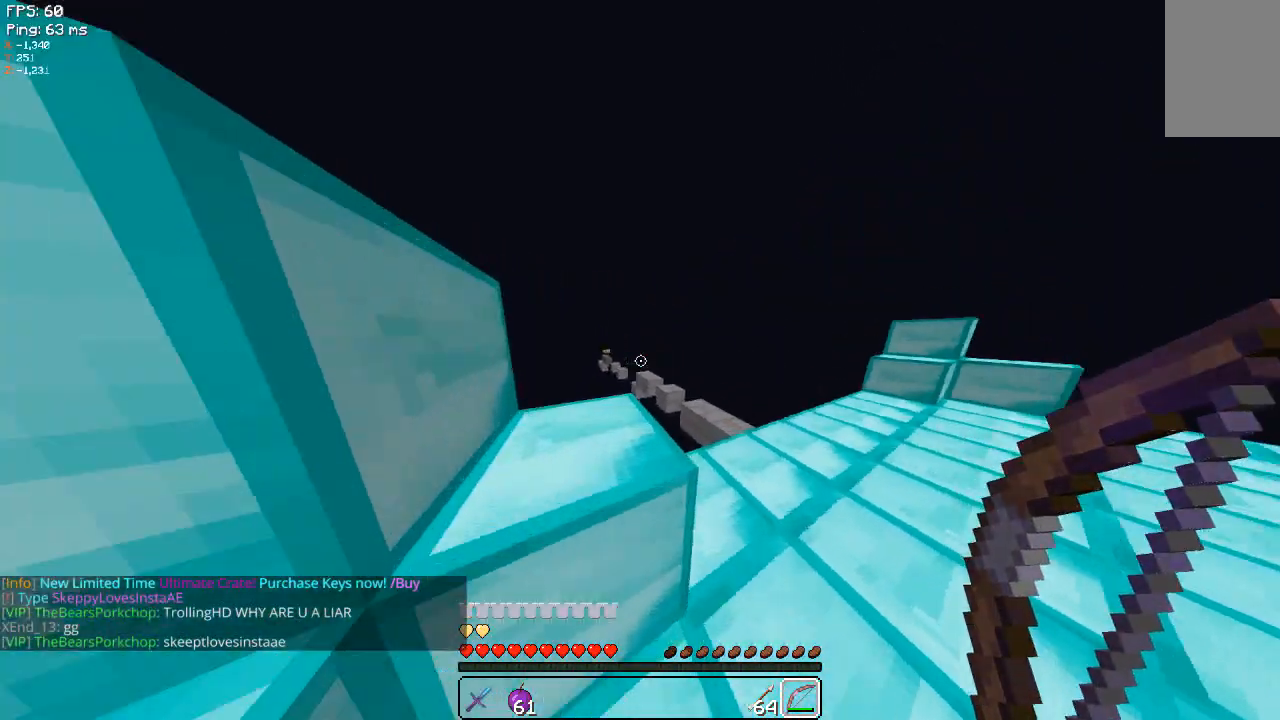
{"keys": [], "mouse": [], "events": [[100, "d", "down"], [200, "w", "up"], [240, "d", "up"]]}